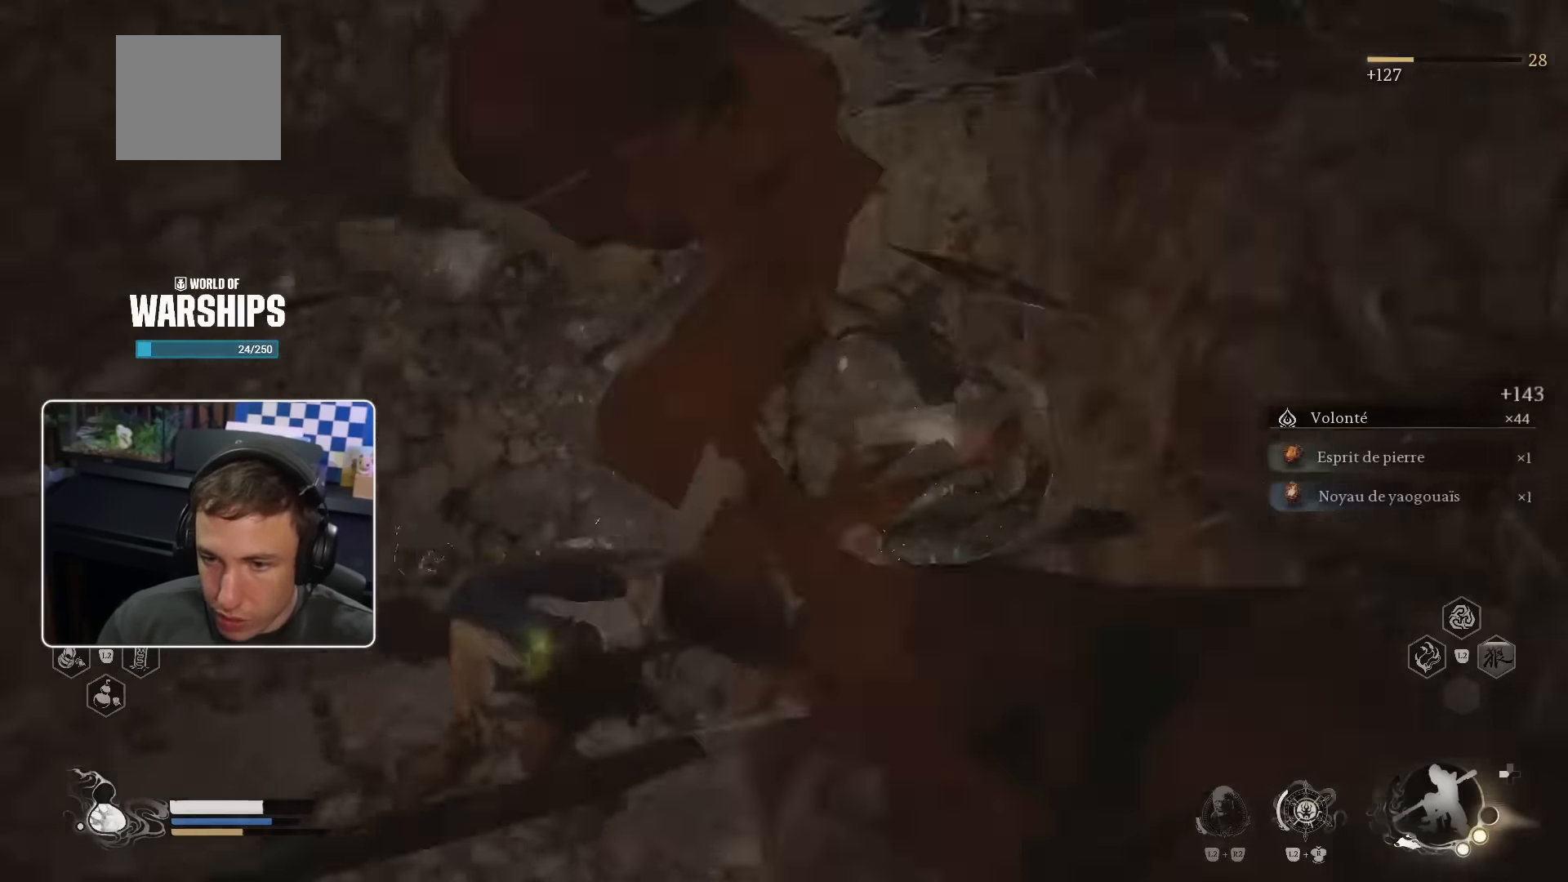
Gameplay with a controller (PlayStation layout); each line is a JSON object with the inputs held at the frame after it. "events" lists button and stick changes between this image and that frame as [ms after this image, input, new state], when the widget could be followed in between.
{"buttons": [], "left_stick": "up-left", "right_stick": "up-left", "events": [[83, "left_stick", "up-left"], [150, "right_stick", "up-left"], [267, "right_stick", "center"], [450, "right_stick", "up-left"]]}
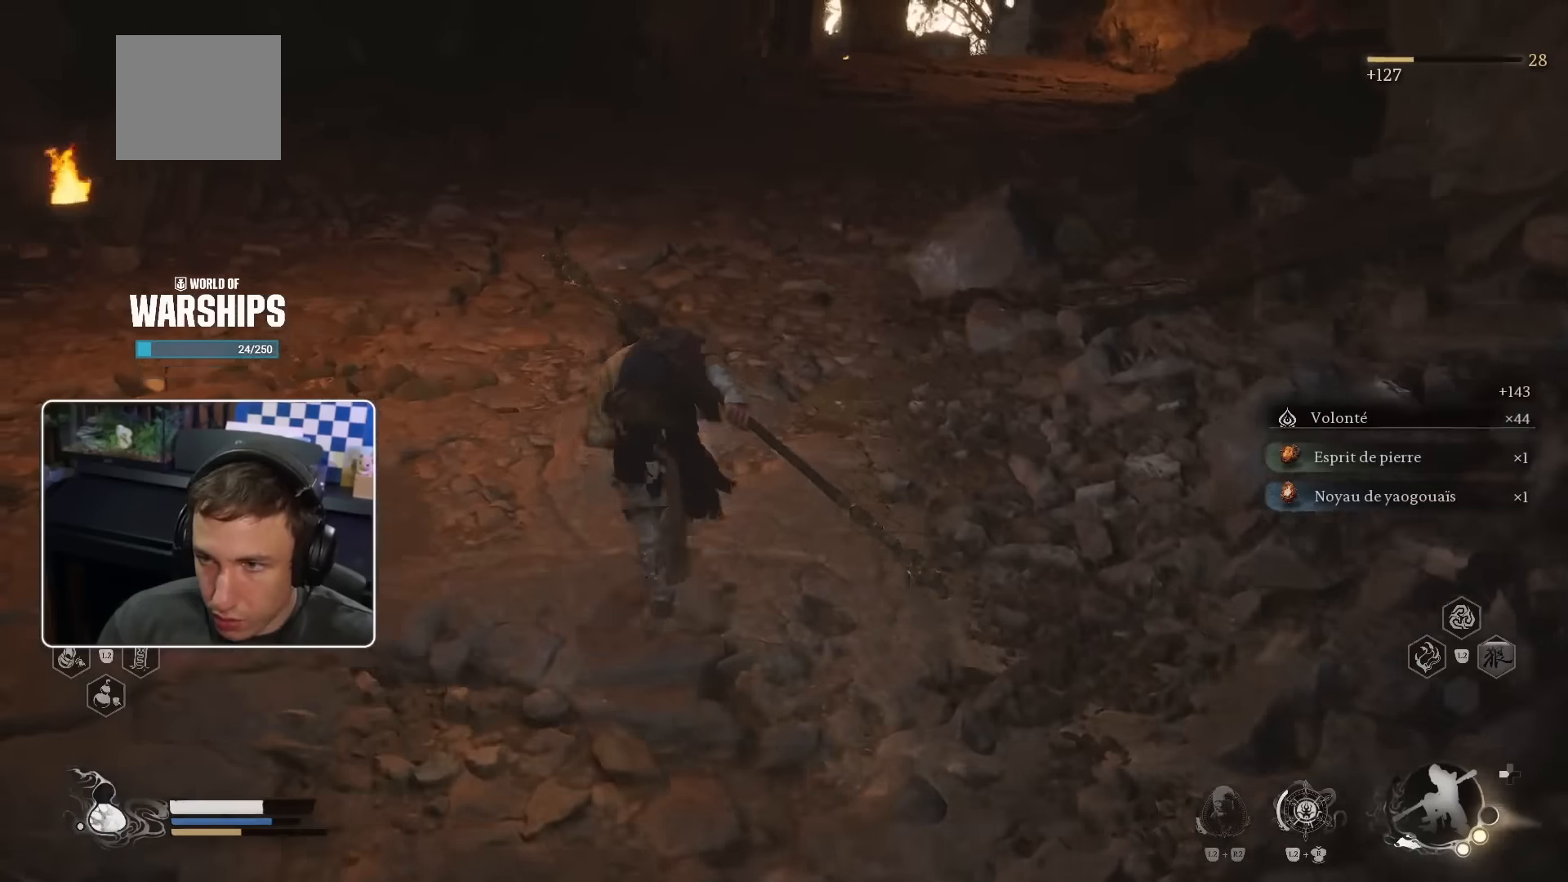
{"buttons": [], "left_stick": "up-left", "right_stick": "up-left", "events": [[184, "right_stick", "center"], [500, "right_stick", "up-left"]]}
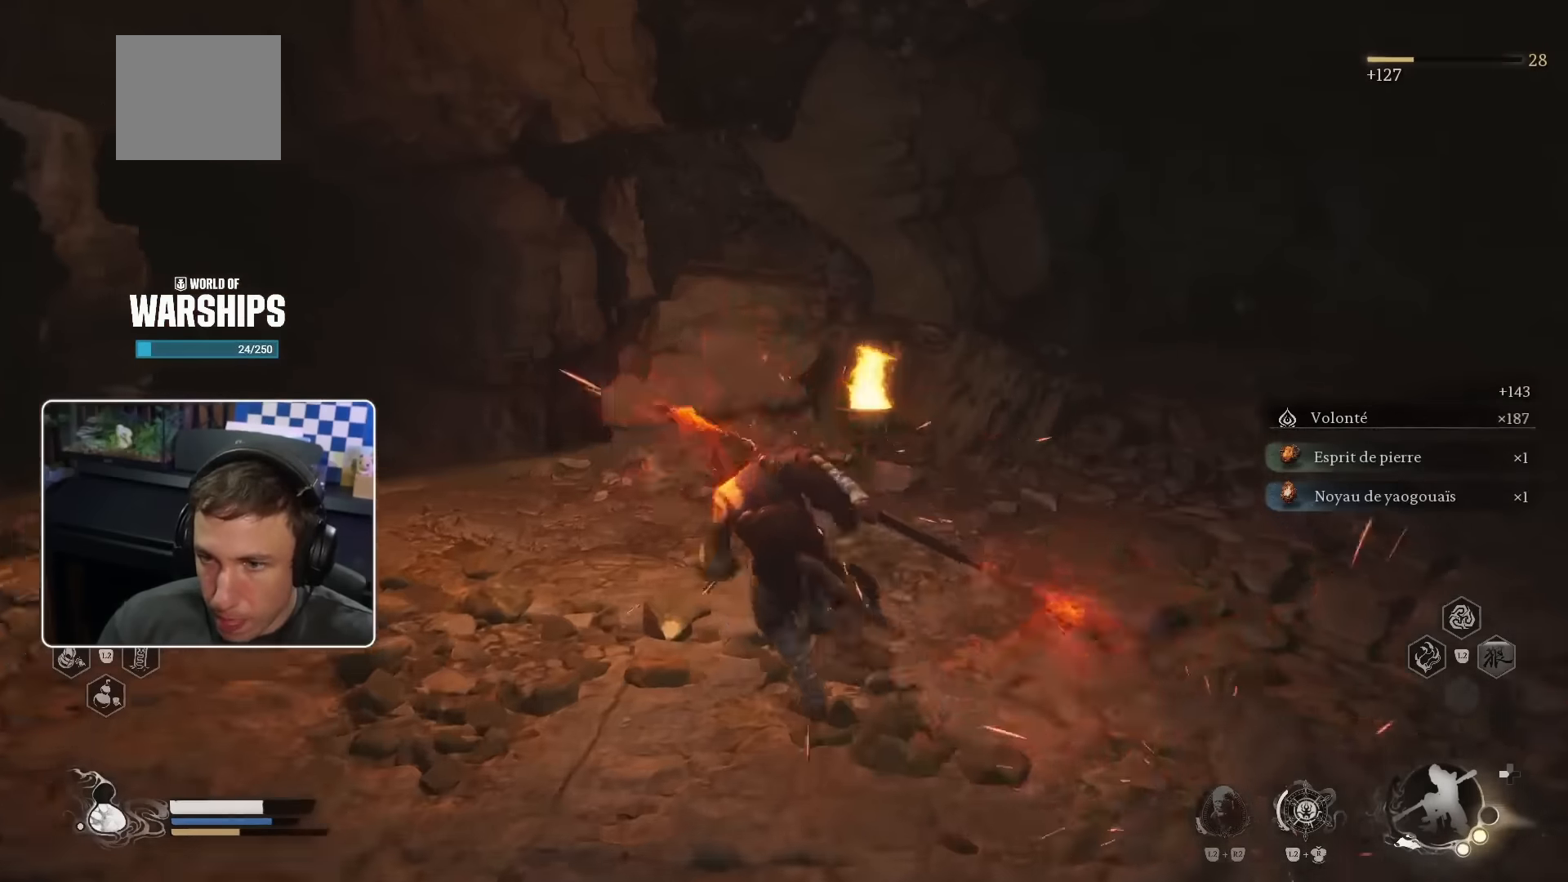
{"buttons": [], "left_stick": "up-left", "right_stick": "center", "events": [[167, "right_stick", "center"]]}
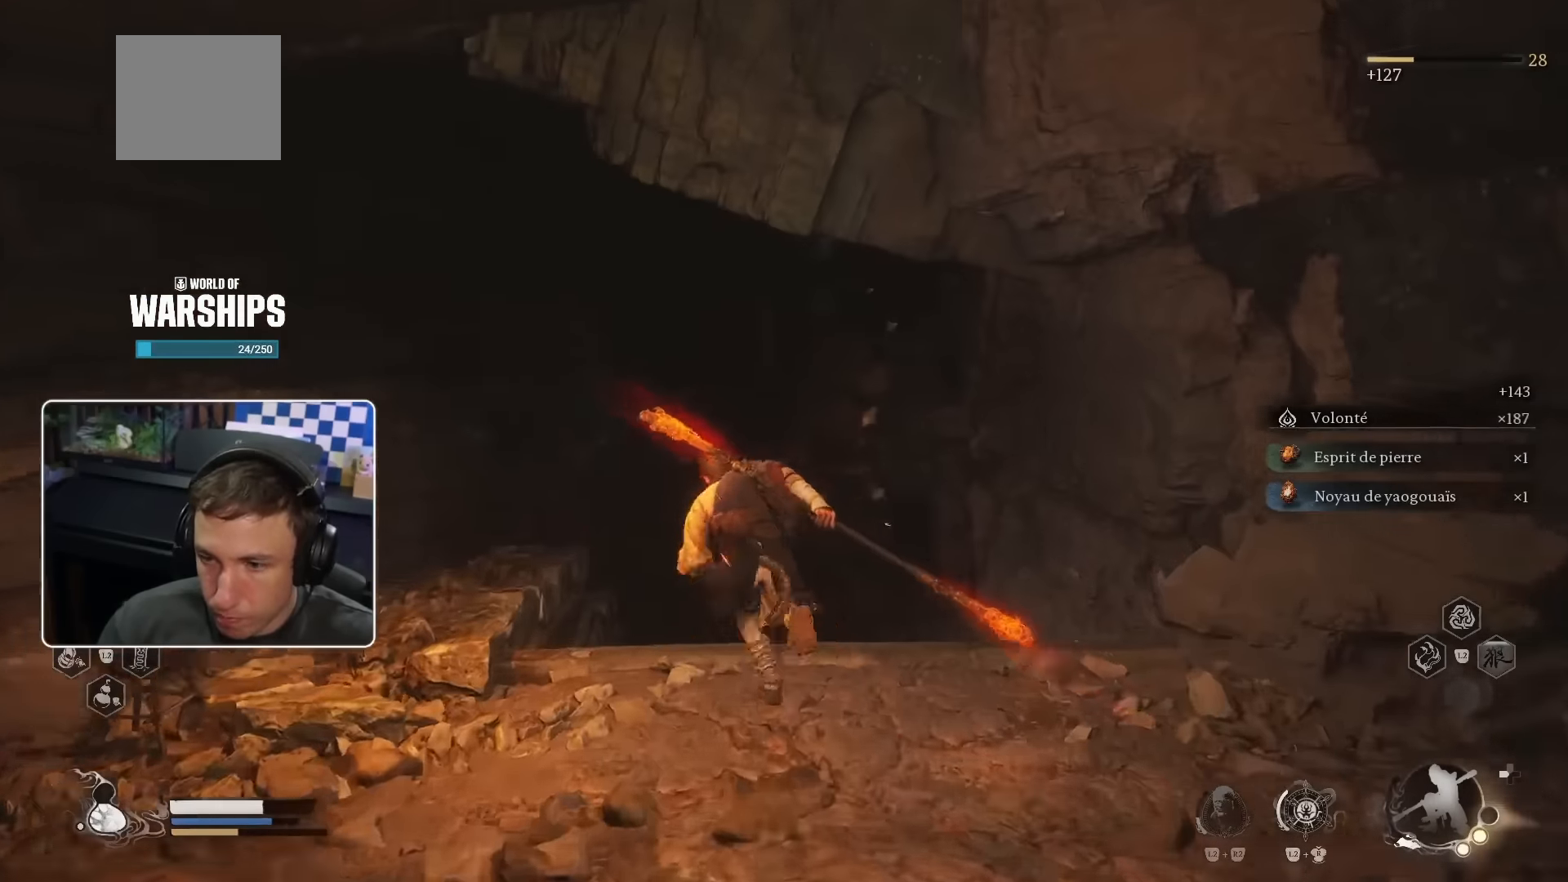
{"buttons": [], "left_stick": "up", "right_stick": "center", "events": [[17, "left_stick", "up"], [50, "right_stick", "down"], [267, "right_stick", "center"]]}
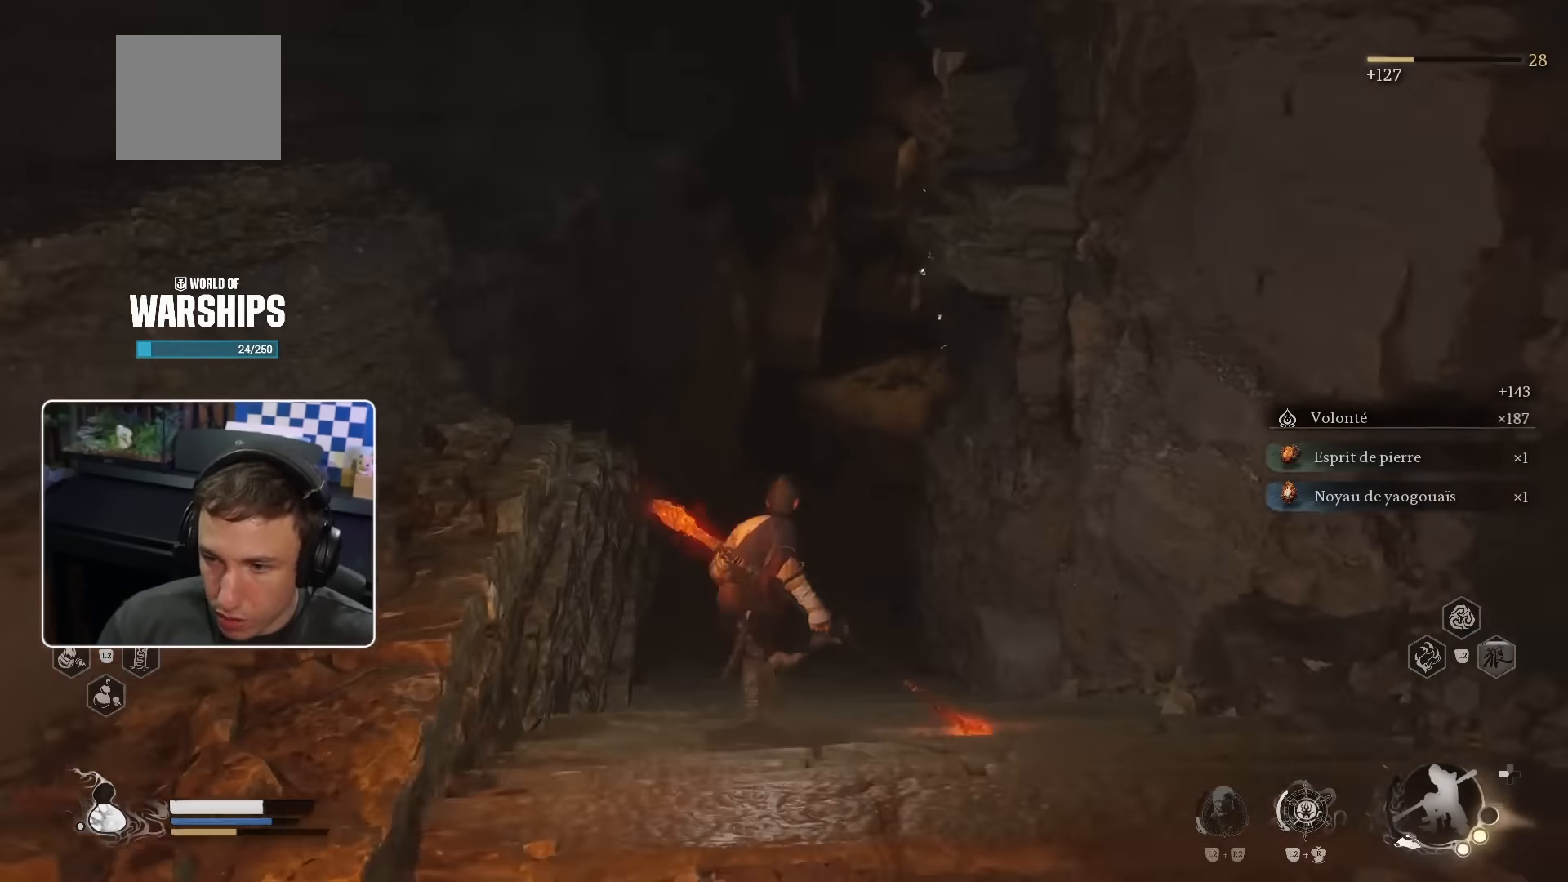
{"buttons": [], "left_stick": "up", "right_stick": "center", "events": [[300, "right_stick", "up"], [417, "right_stick", "center"]]}
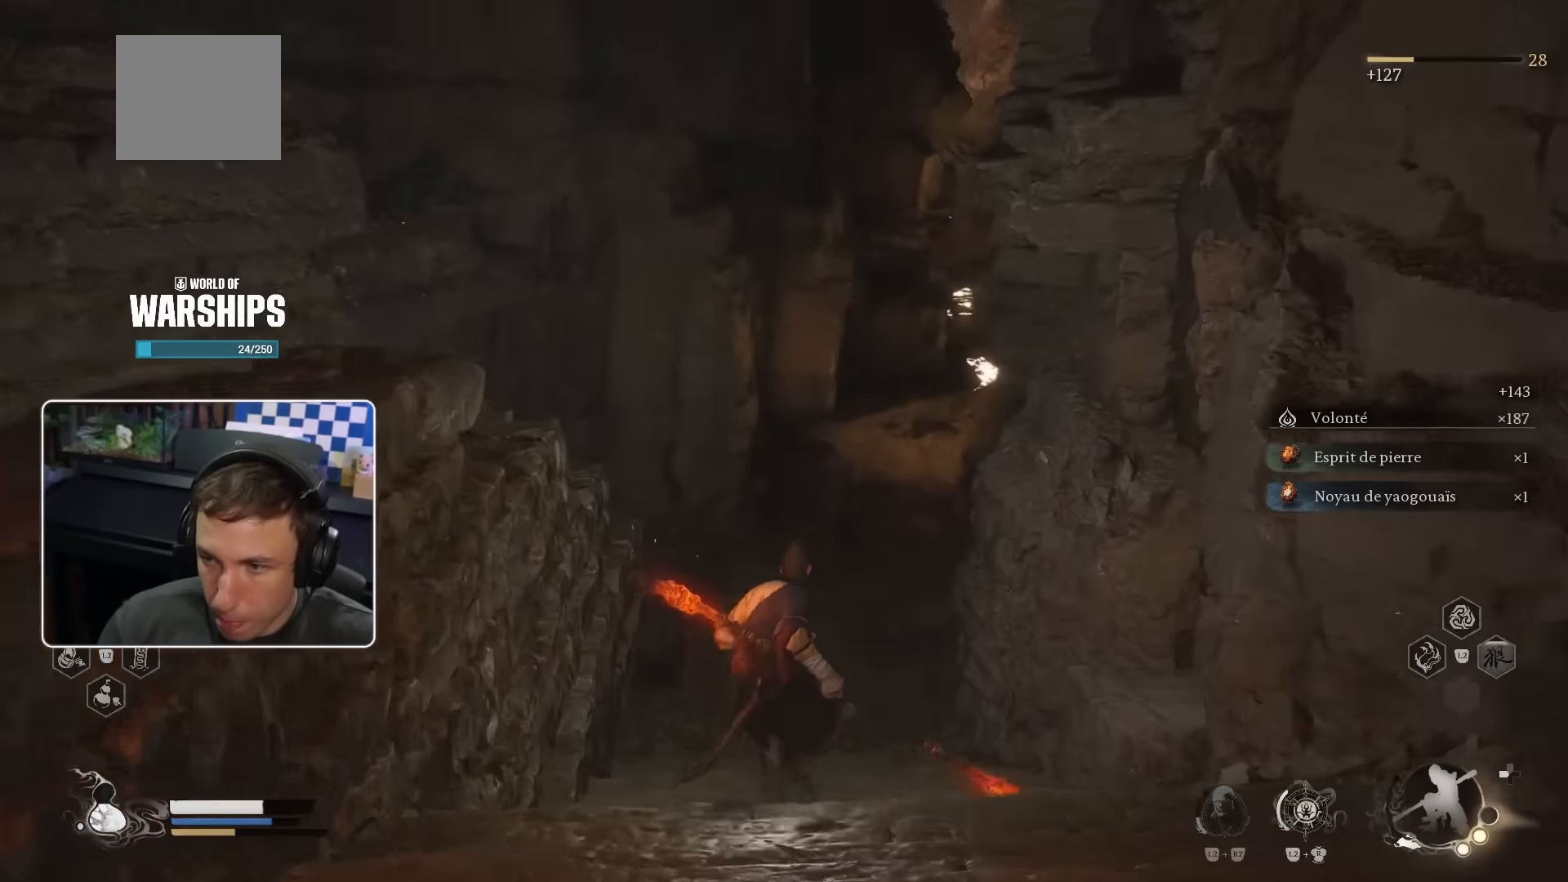
{"buttons": [], "left_stick": "up", "right_stick": "center", "events": []}
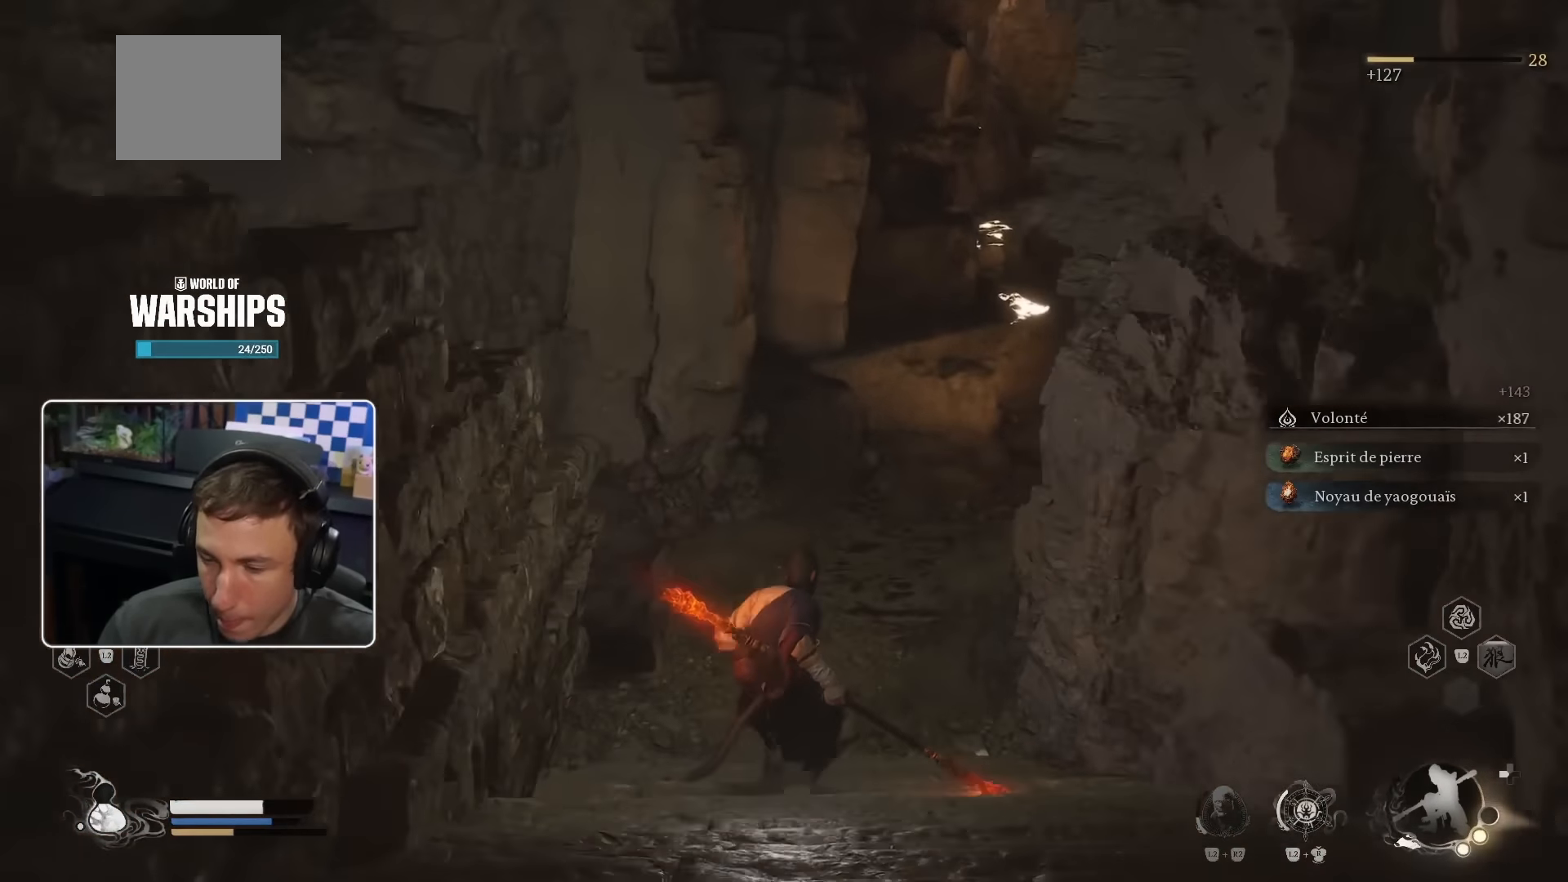
{"buttons": [], "left_stick": "up", "right_stick": "center", "events": [[184, "right_stick", "up-right"], [300, "right_stick", "down-left"], [350, "right_stick", "center"]]}
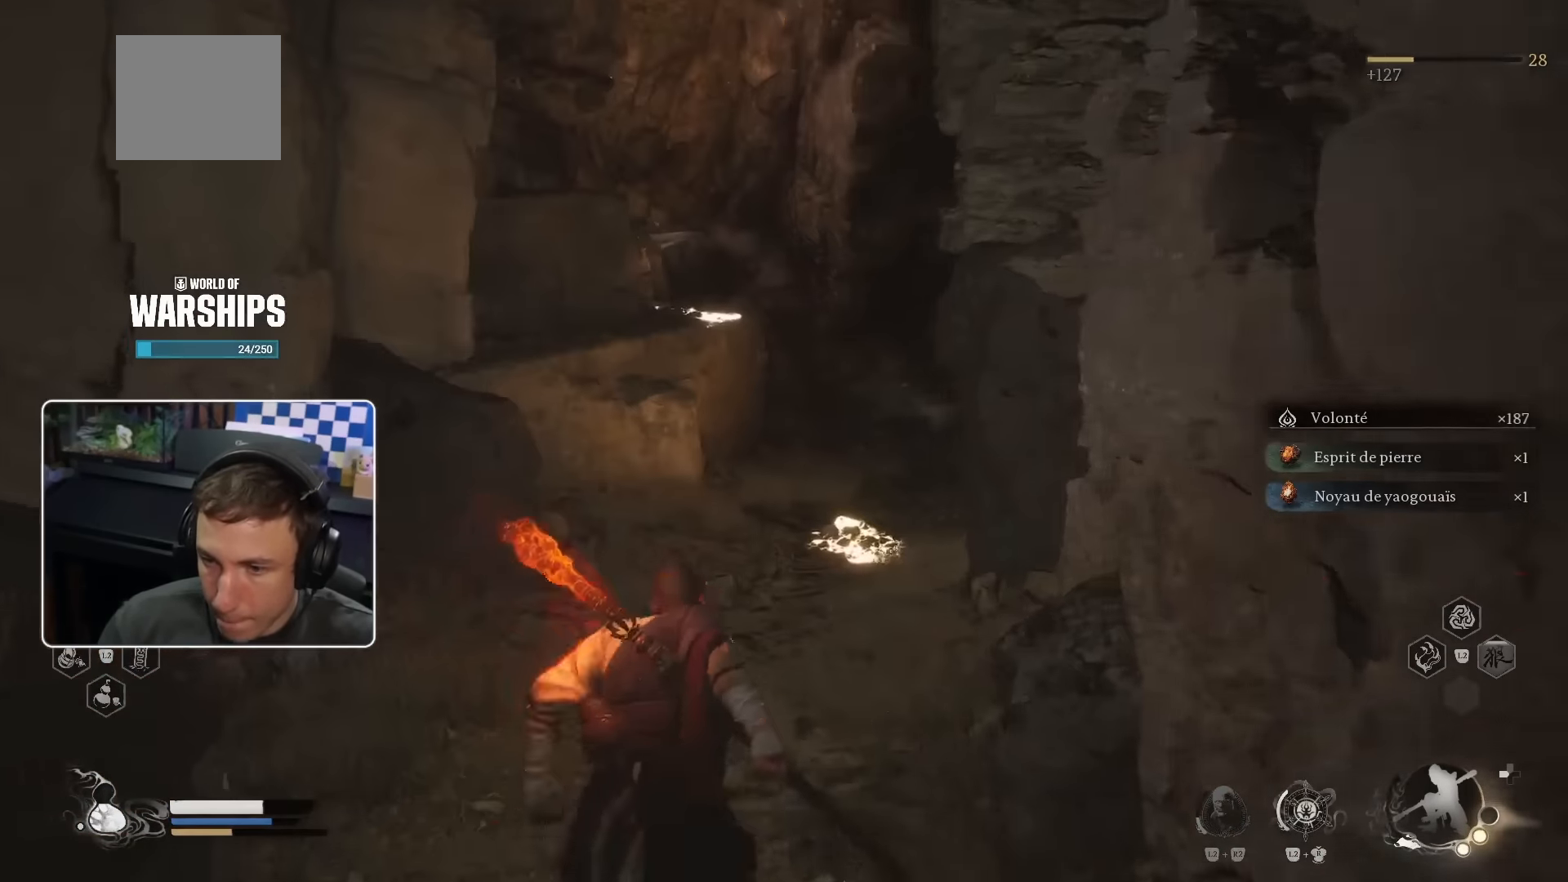
{"buttons": [], "left_stick": "up", "right_stick": "right", "events": [[367, "right_stick", "right"]]}
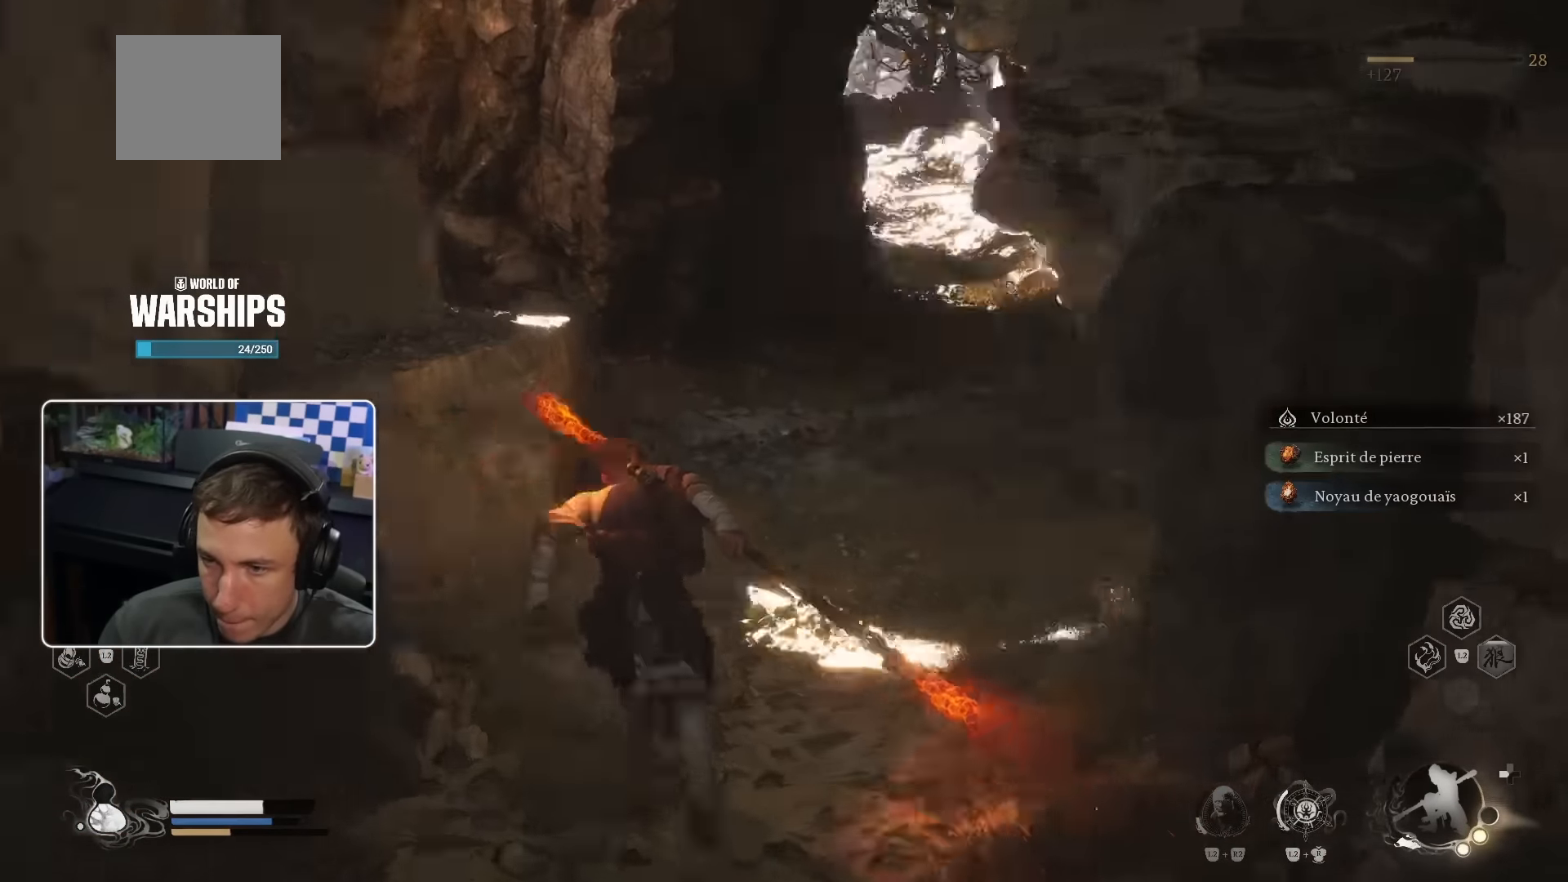
{"buttons": [], "left_stick": "up", "right_stick": "left", "events": [[34, "right_stick", "center"], [484, "right_stick", "left"]]}
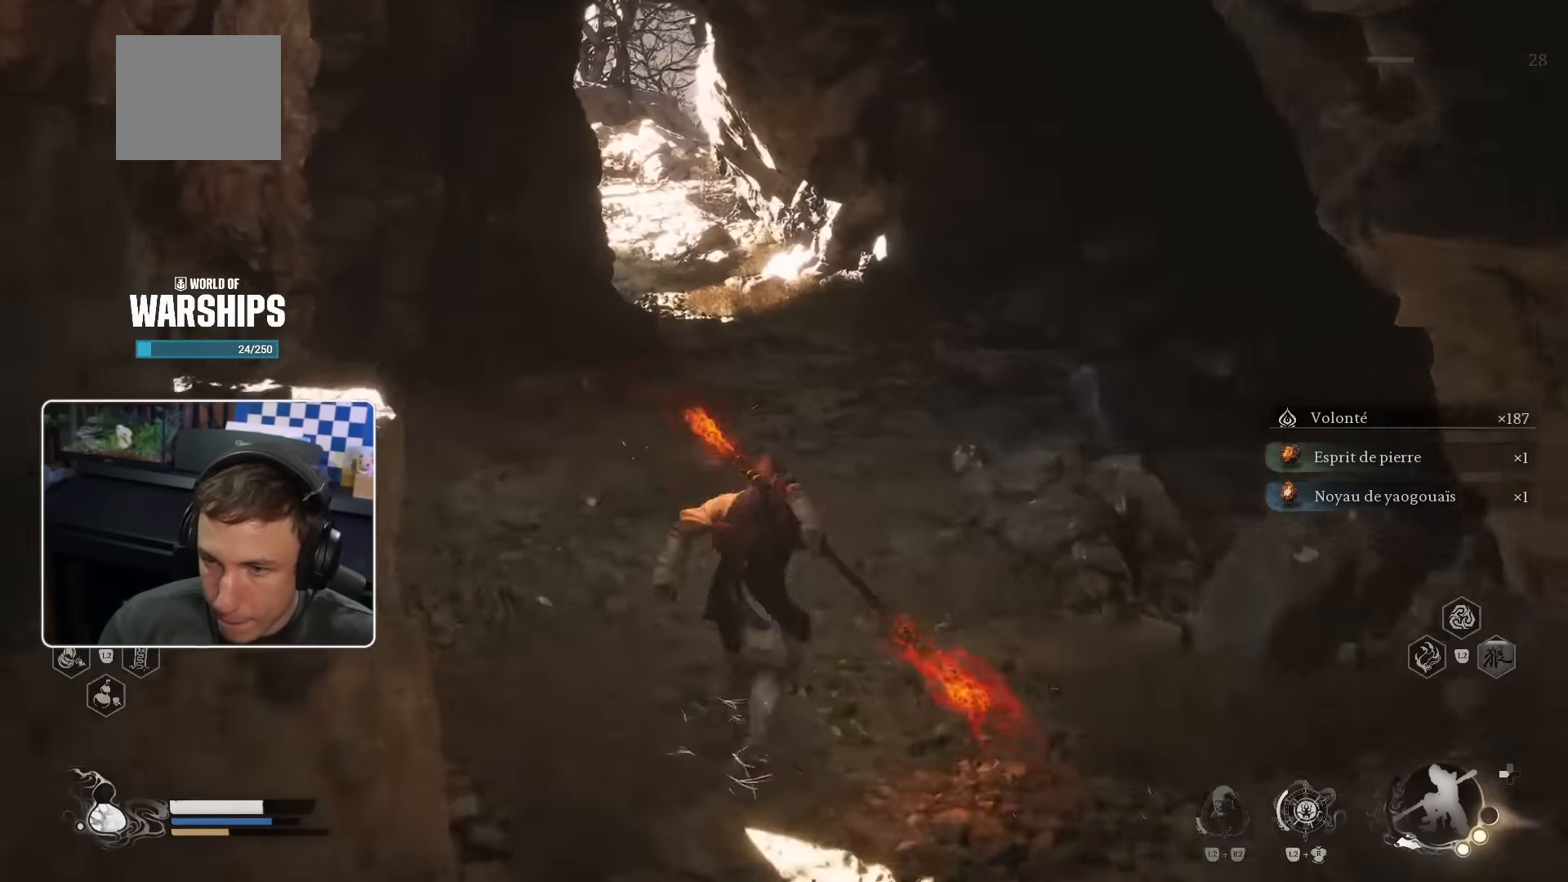
{"buttons": [], "left_stick": "up-right", "right_stick": "center", "events": [[17, "left_stick", "up-right"], [334, "right_stick", "center"]]}
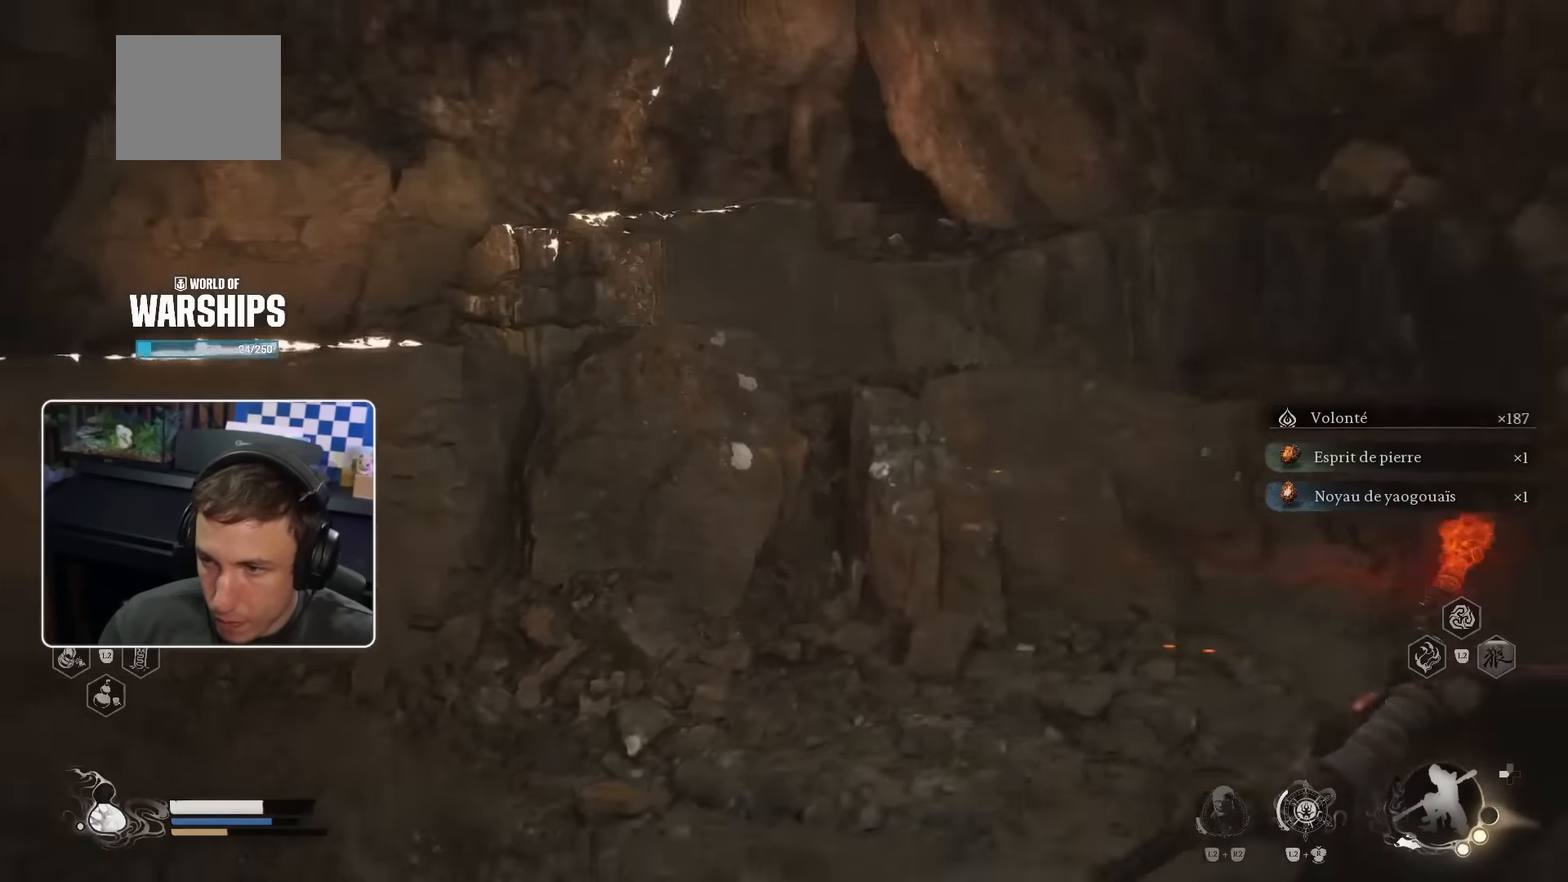
{"buttons": [], "left_stick": "down-left", "right_stick": "left", "events": [[250, "left_stick", "down-right"], [284, "right_stick", "left"], [400, "left_stick", "down-left"]]}
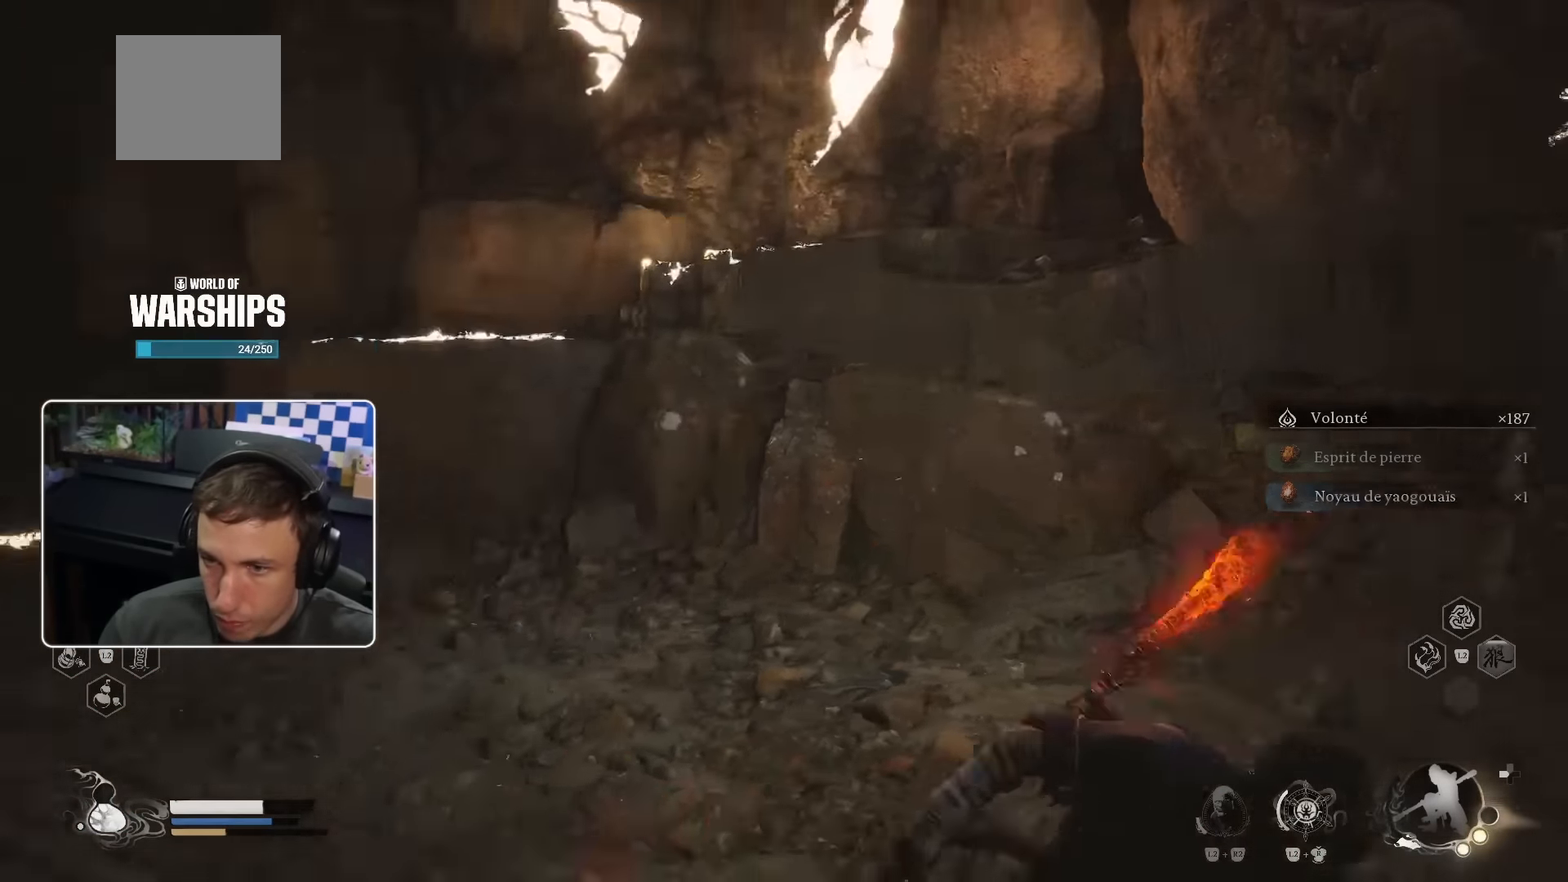
{"buttons": [], "left_stick": "down-left", "right_stick": "center", "events": [[350, "right_stick", "center"]]}
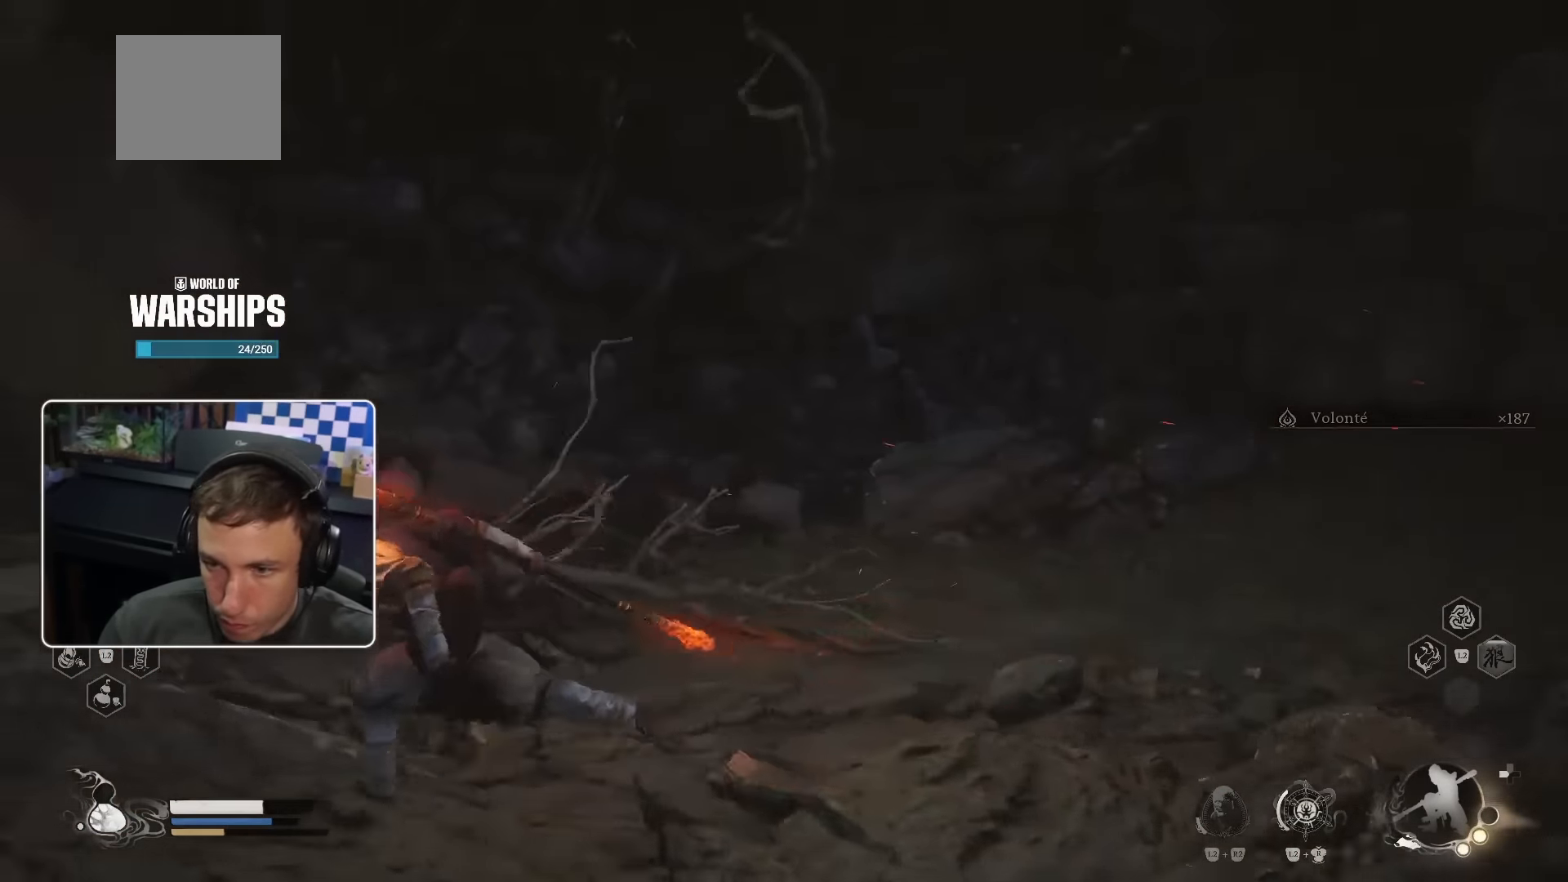
{"buttons": [], "left_stick": "left", "right_stick": "left", "events": [[34, "left_stick", "left"], [334, "right_stick", "left"]]}